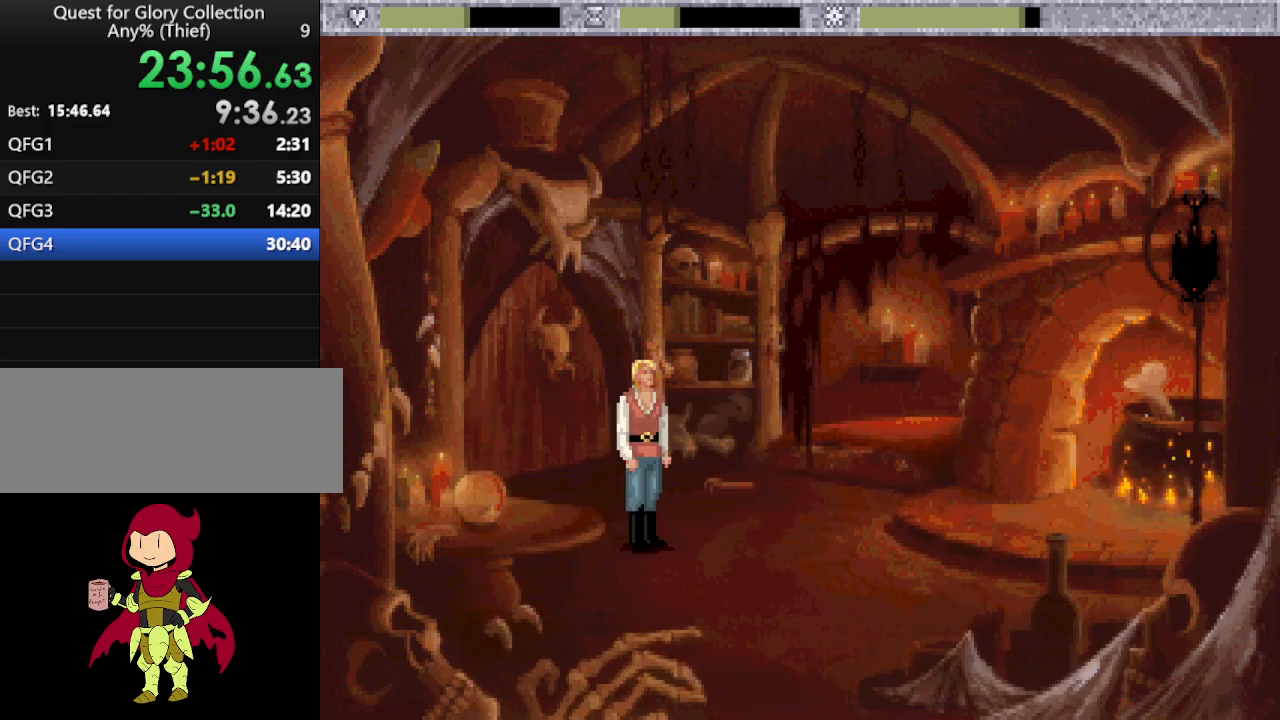
Gameplay with keyboard and mouse; each line is a JSON object with the keys and mouse buttons held at the frame after it. "events" lists presses ("down") and releases ("up") of "down", "escape", "f1", "f10", "f11", "f12", "f2", "f3", "f4", "f5", "f6", "f7", "f8", "f9", "left", "right", "space", "up", "mouse_left", "mouse_wheel", "mouse_right" and "mouse_mb4" between this image and that frame as [ms after this image, input, new state], when the widget could be followed in between. "mouse_left", "mouse_wheel", "mouse_right", "mouse_mb4" = the "left", "wheel", "right", "mb4" buttons of the "mouse" list. No other keys are recorded. "wheel" means that the mouse wheel is clicked or scrolled. Not read: mouse_move.
{"keys": [], "mouse": [], "events": []}
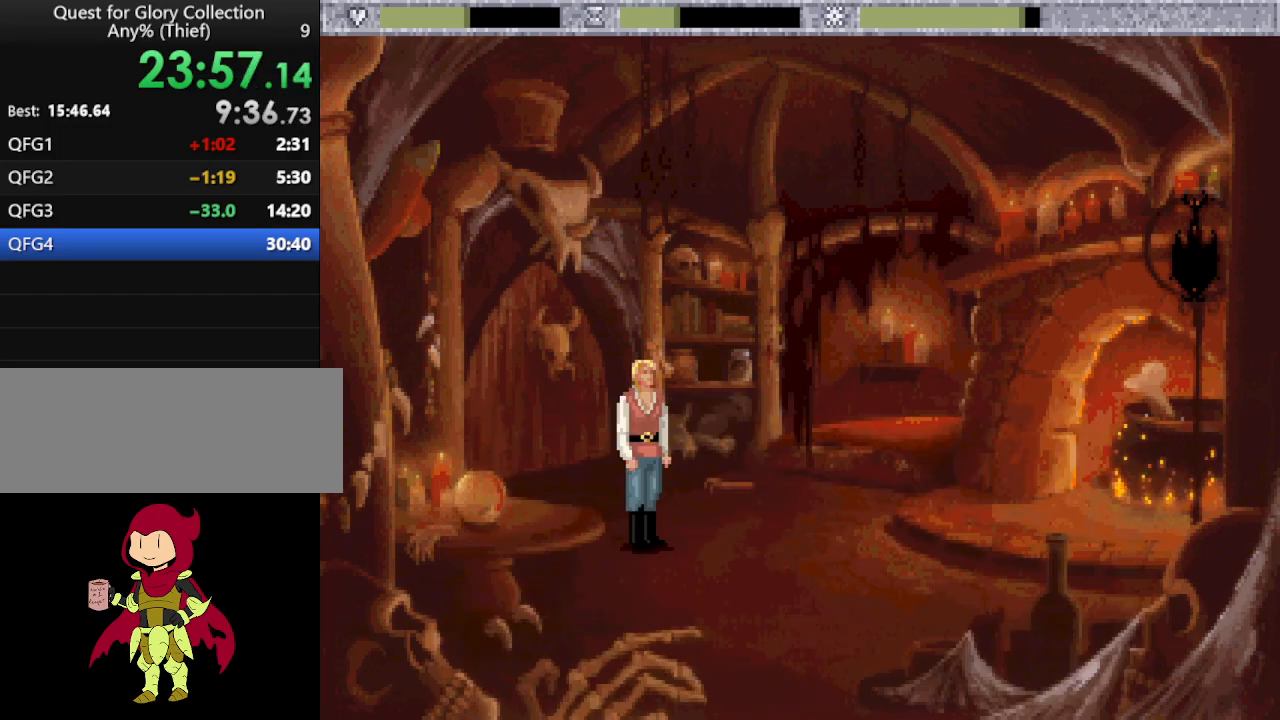
{"keys": [], "mouse": [], "events": []}
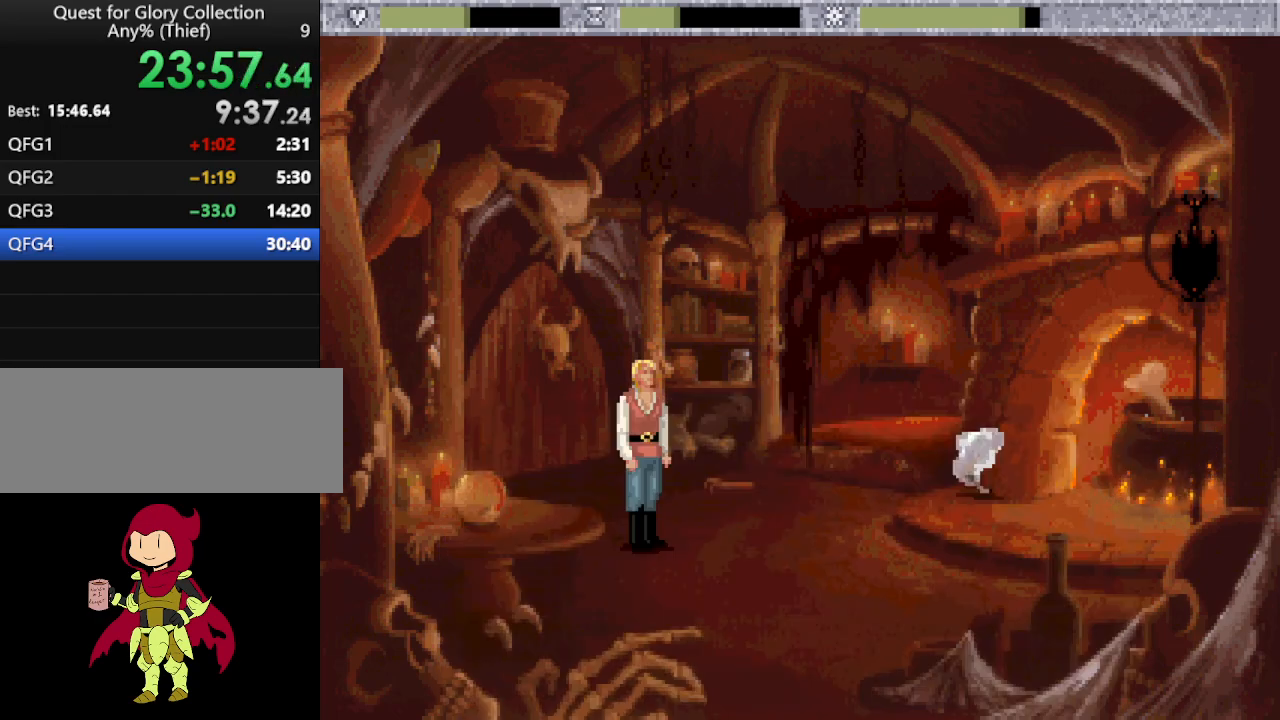
{"keys": [], "mouse": [], "events": []}
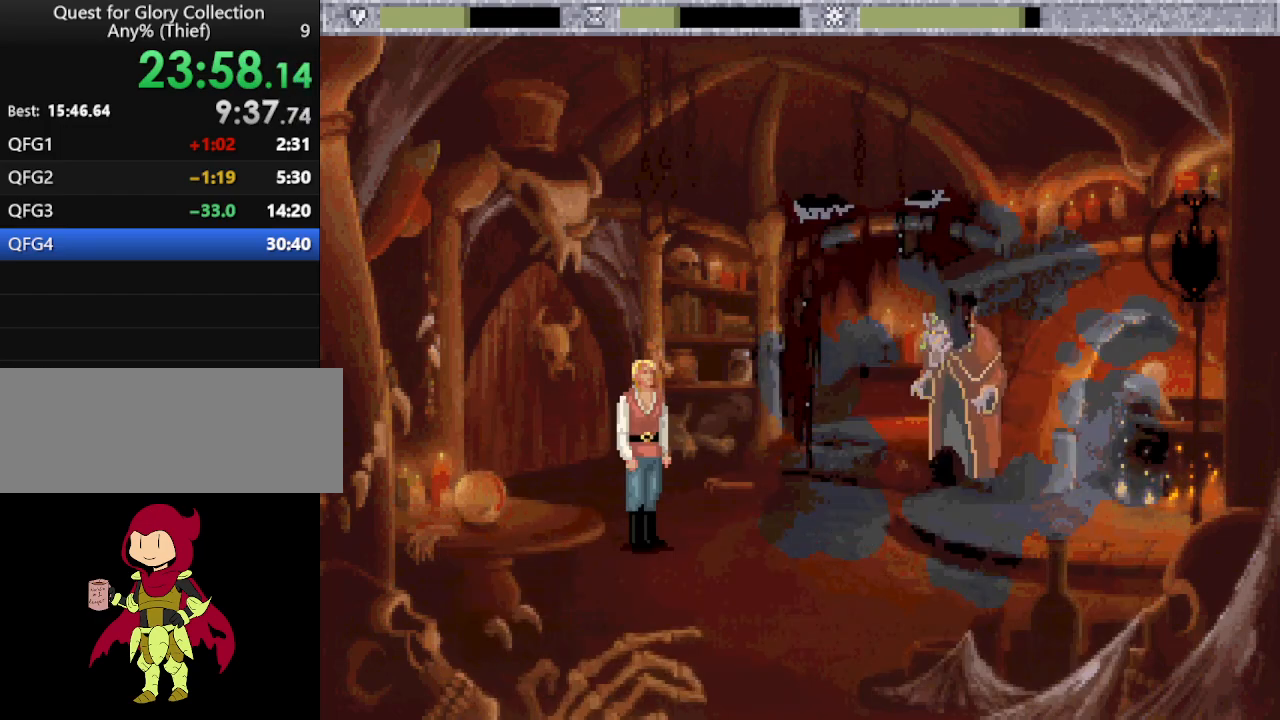
{"keys": [], "mouse": [], "events": []}
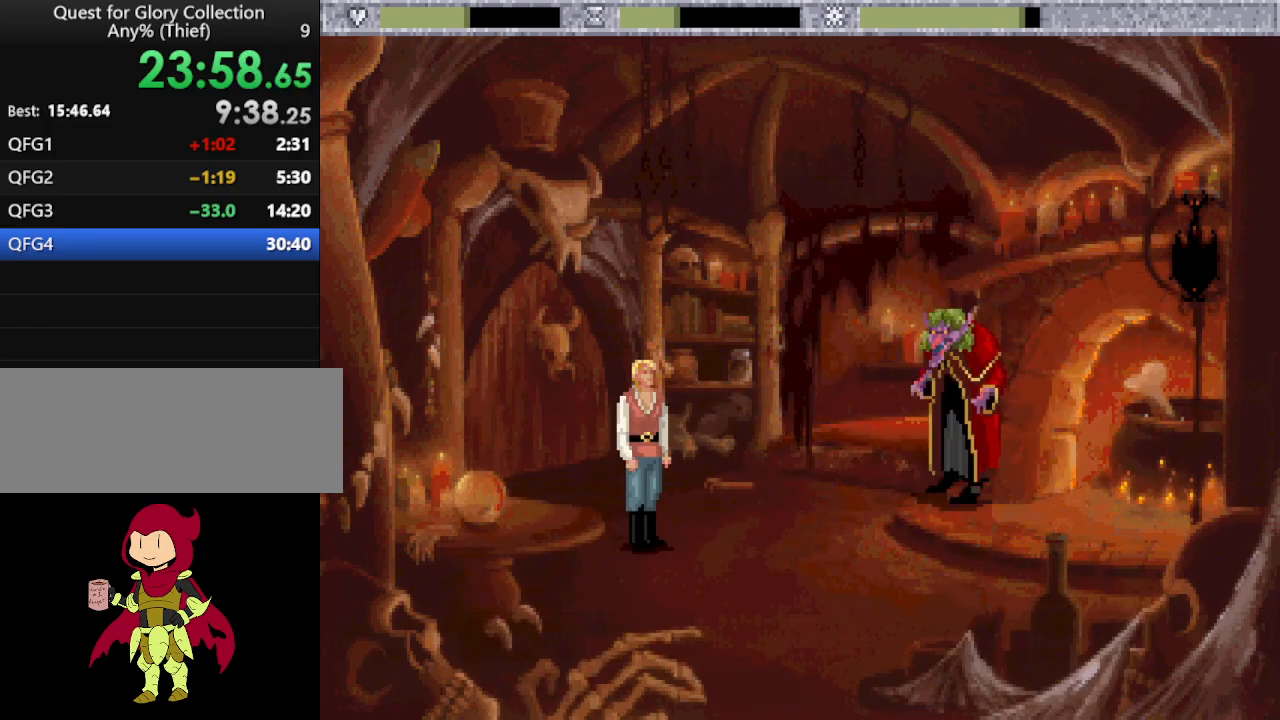
{"keys": [], "mouse": [], "events": [[267, "mouse_mb4", "down"], [317, "mouse_mb4", "up"], [450, "mouse_mb4", "down"], [500, "mouse_mb4", "up"]]}
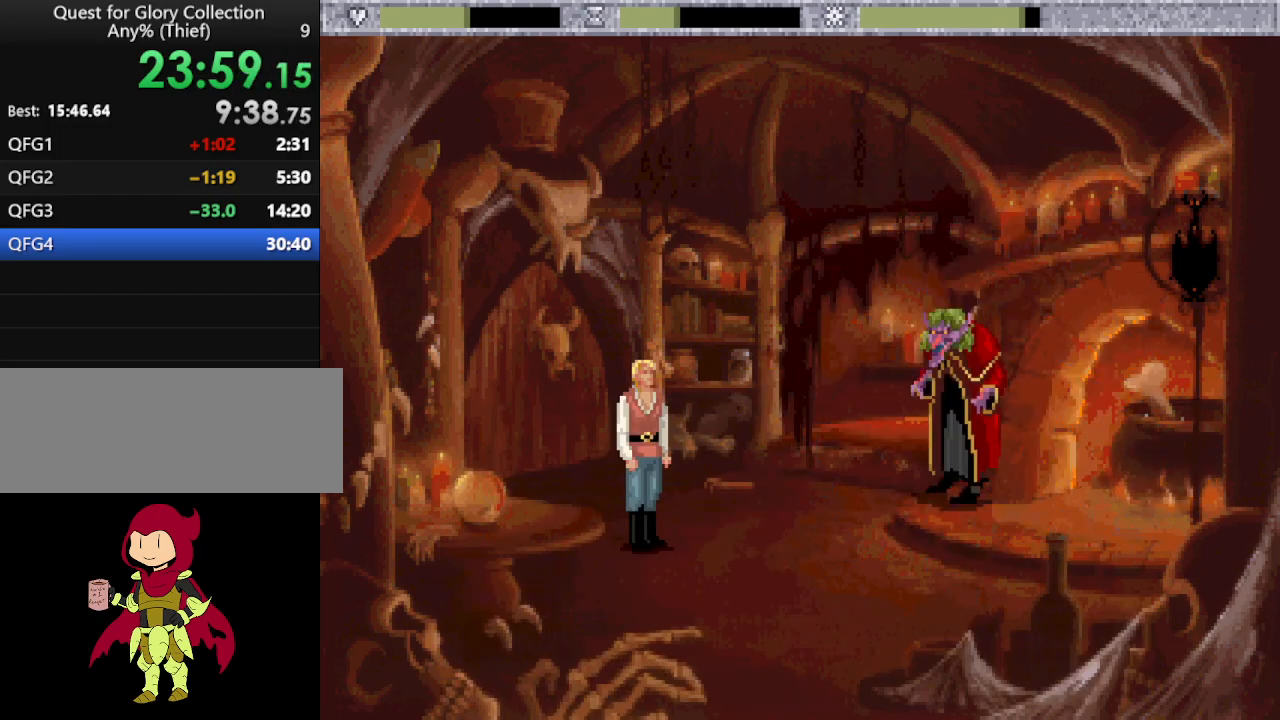
{"keys": [], "mouse": ["mb4"], "events": [[83, "mouse_mb4", "down"], [183, "mouse_mb4", "up"], [233, "mouse_mb4", "down"], [317, "mouse_mb4", "up"], [417, "mouse_mb4", "down"]]}
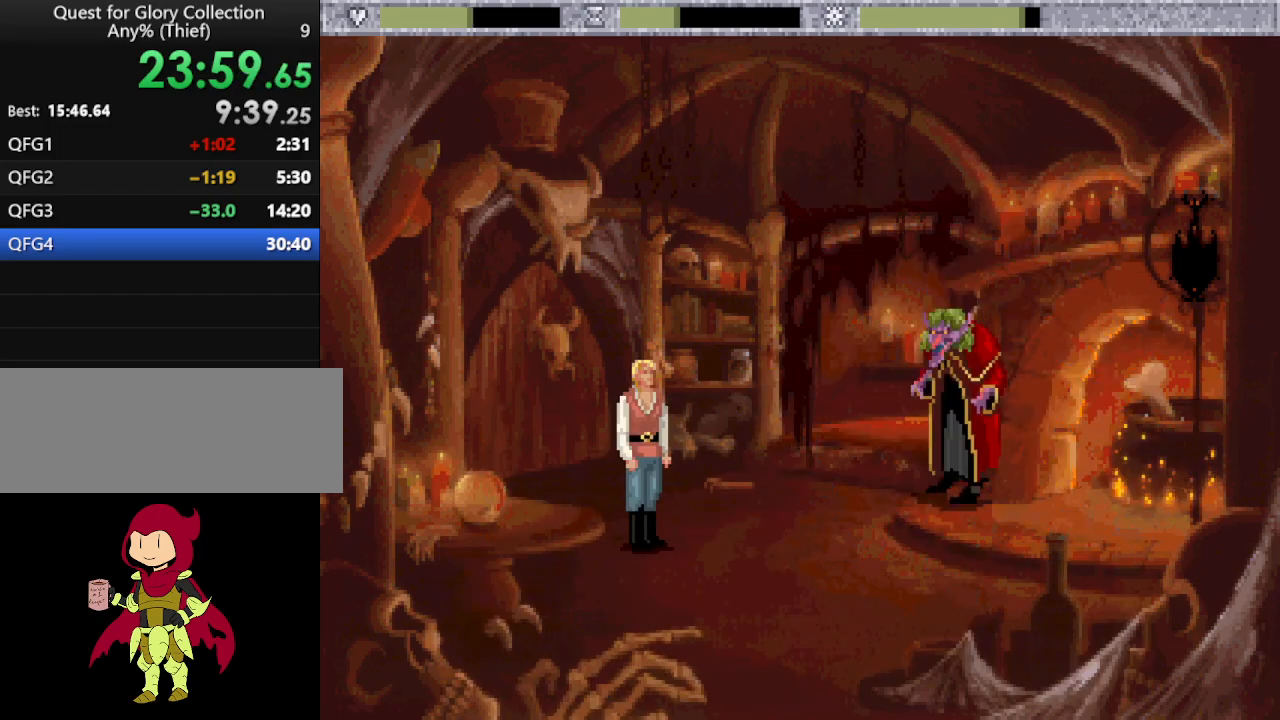
{"keys": [], "mouse": [], "events": [[17, "mouse_mb4", "up"], [67, "mouse_mb4", "down"], [150, "mouse_mb4", "up"], [200, "mouse_mb4", "down"], [333, "mouse_mb4", "up"], [383, "mouse_mb4", "down"], [483, "mouse_mb4", "up"]]}
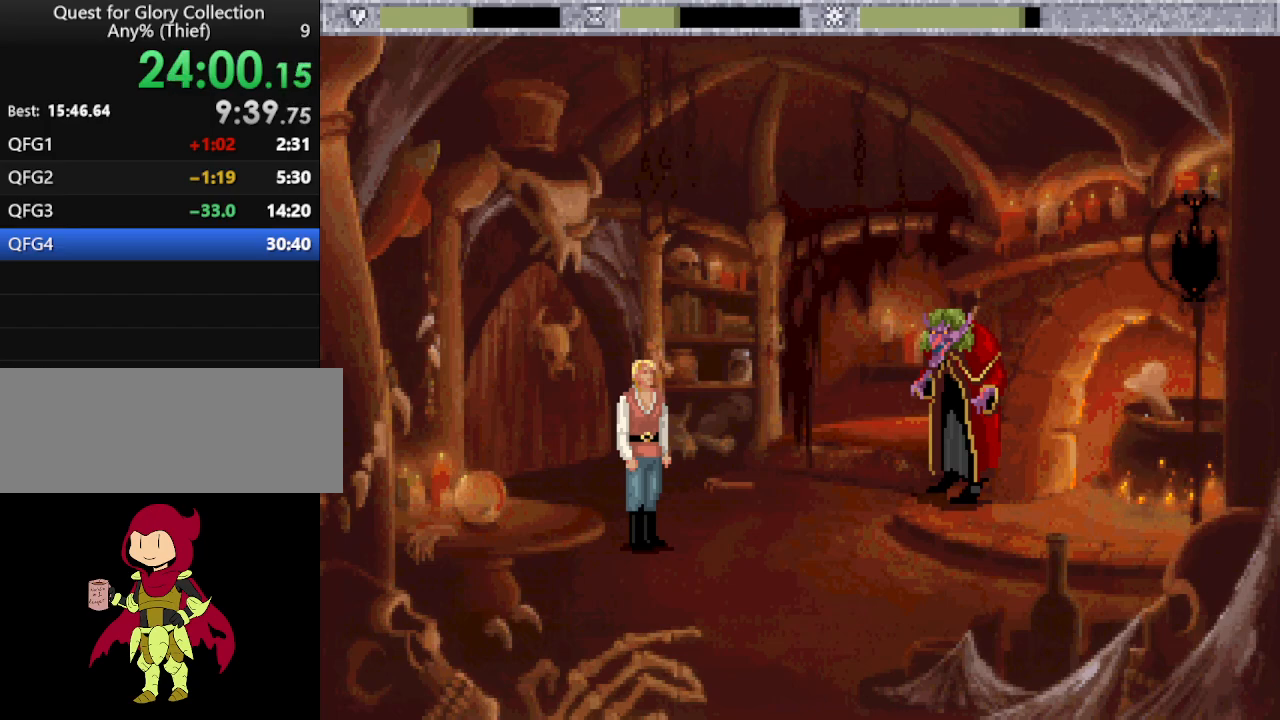
{"keys": [], "mouse": [], "events": [[33, "mouse_mb4", "down"], [117, "mouse_mb4", "up"], [217, "mouse_mb4", "down"], [317, "mouse_mb4", "up"], [350, "mouse_mb4", "down"], [450, "mouse_mb4", "up"]]}
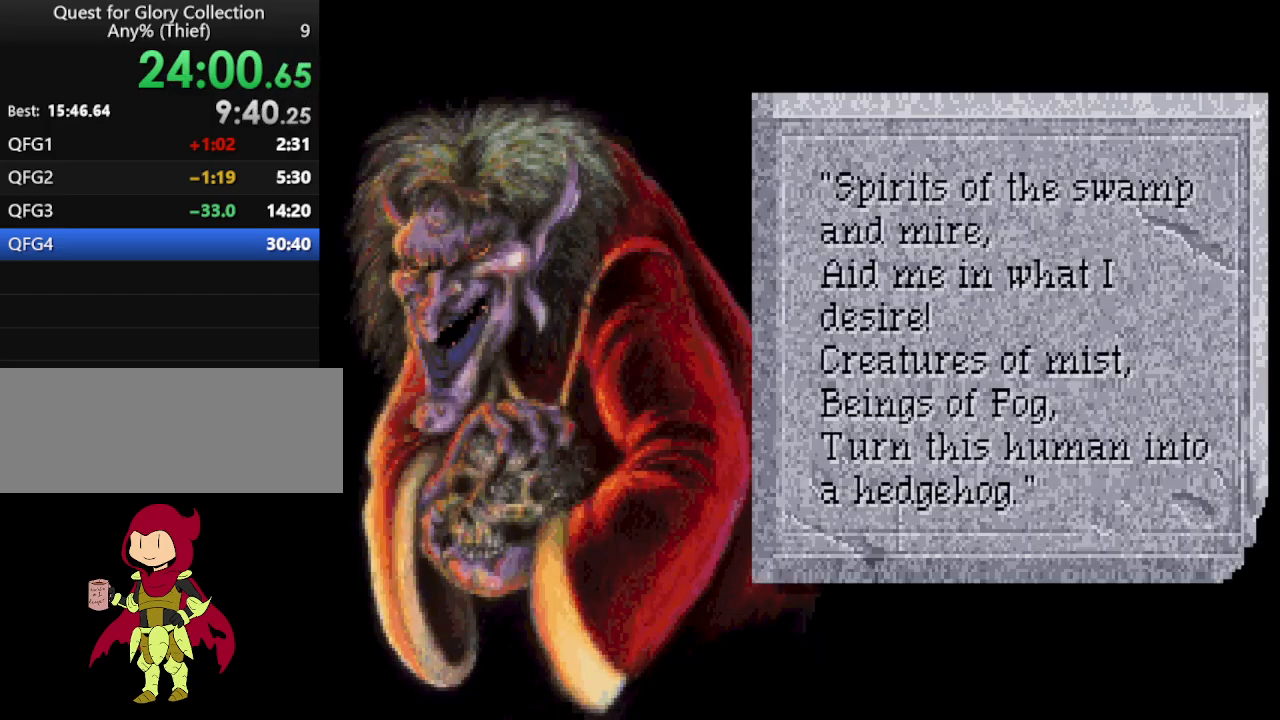
{"keys": [], "mouse": [], "events": [[50, "mouse_mb4", "down"], [183, "mouse_mb4", "up"]]}
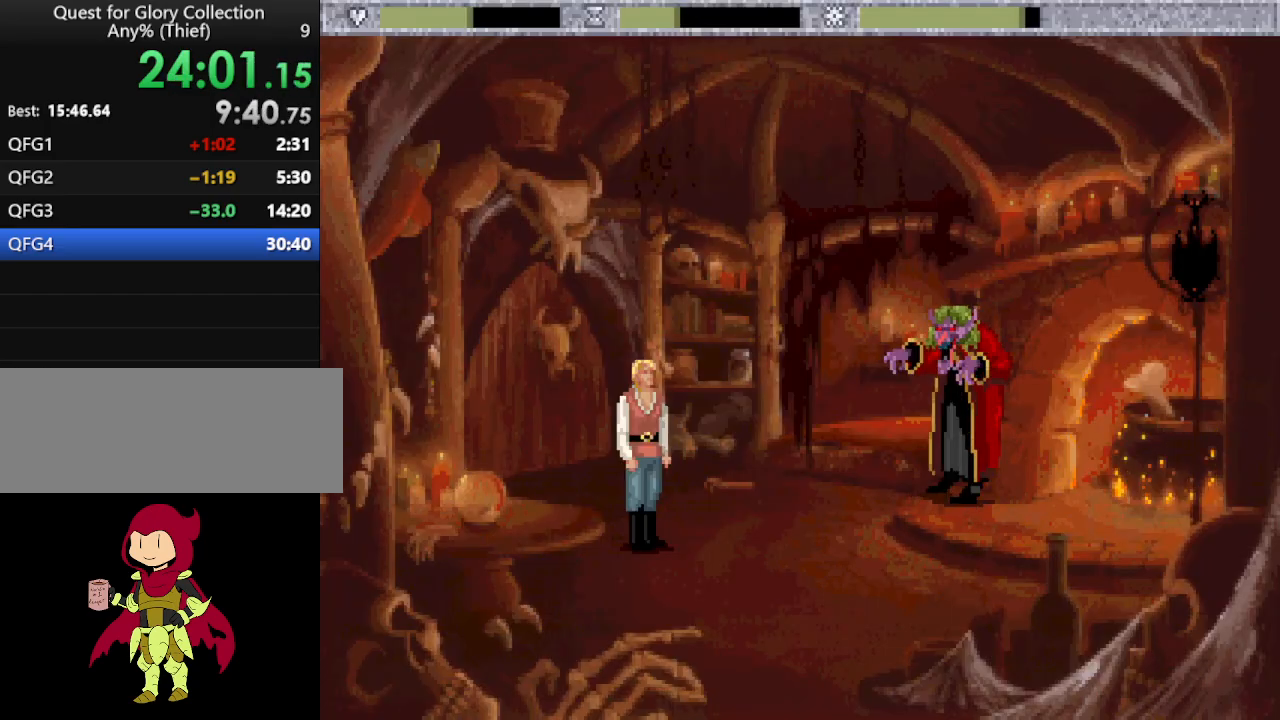
{"keys": [], "mouse": [], "events": []}
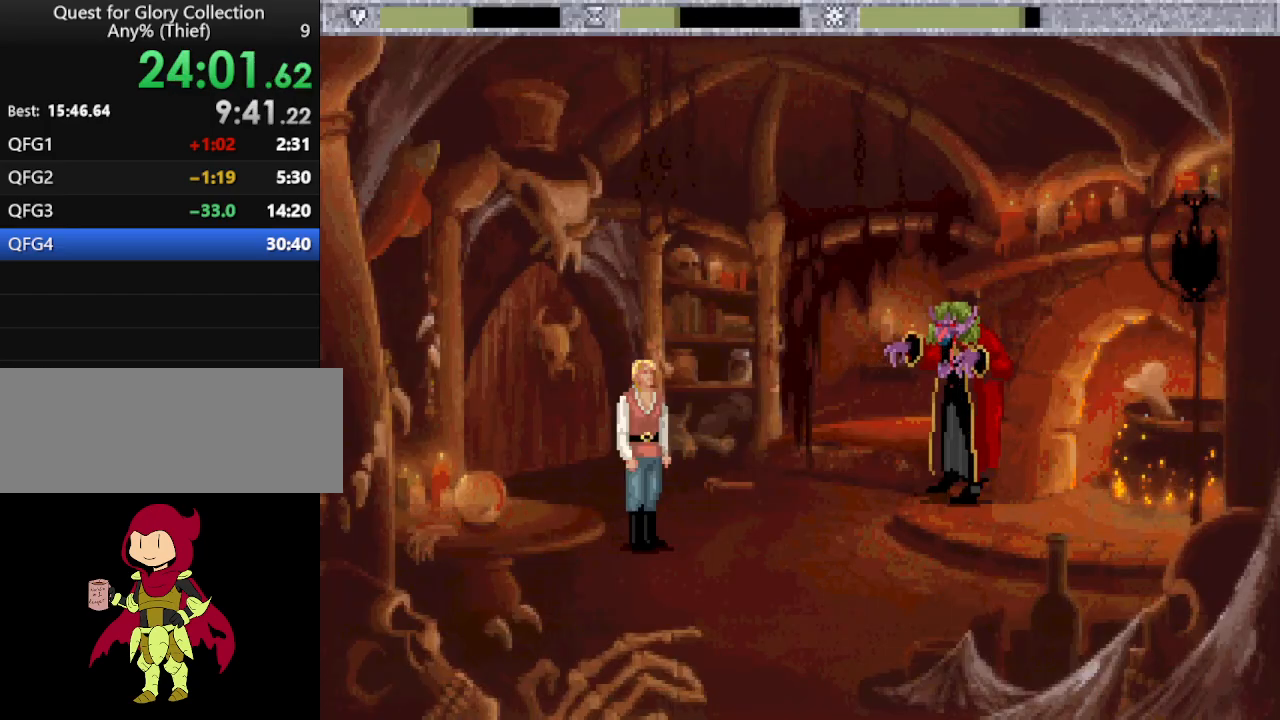
{"keys": [], "mouse": [], "events": []}
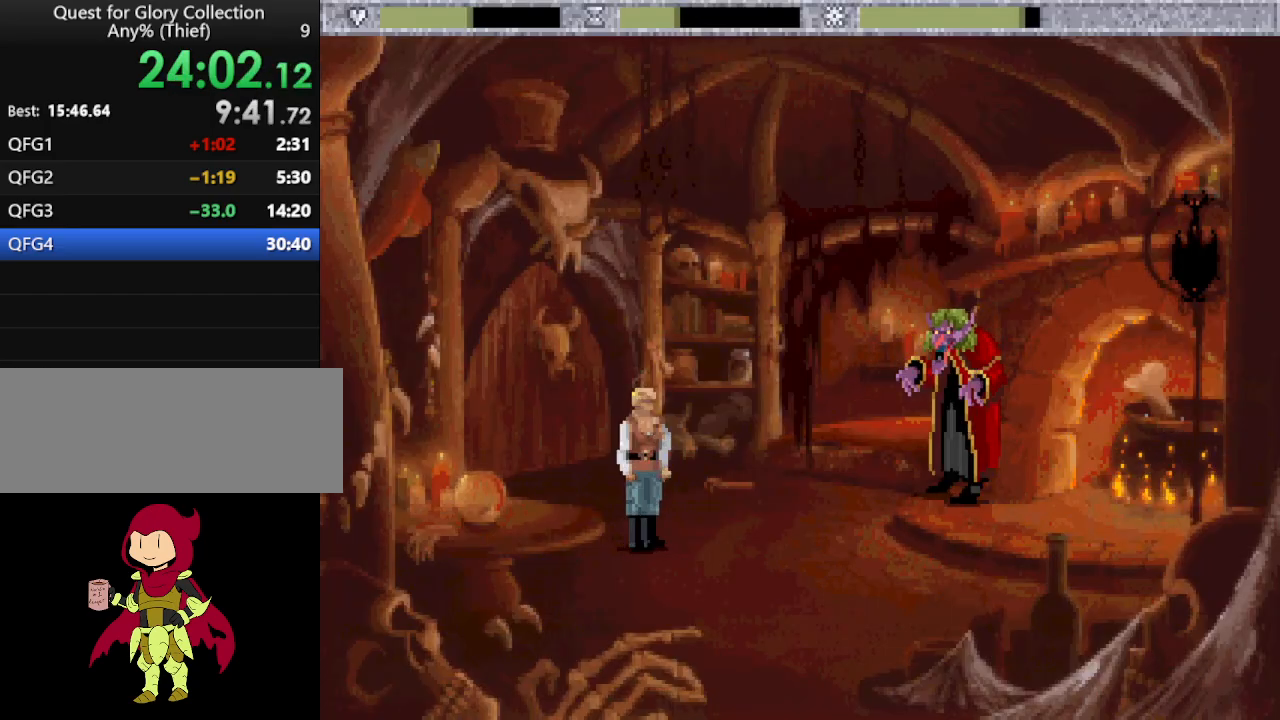
{"keys": [], "mouse": [], "events": []}
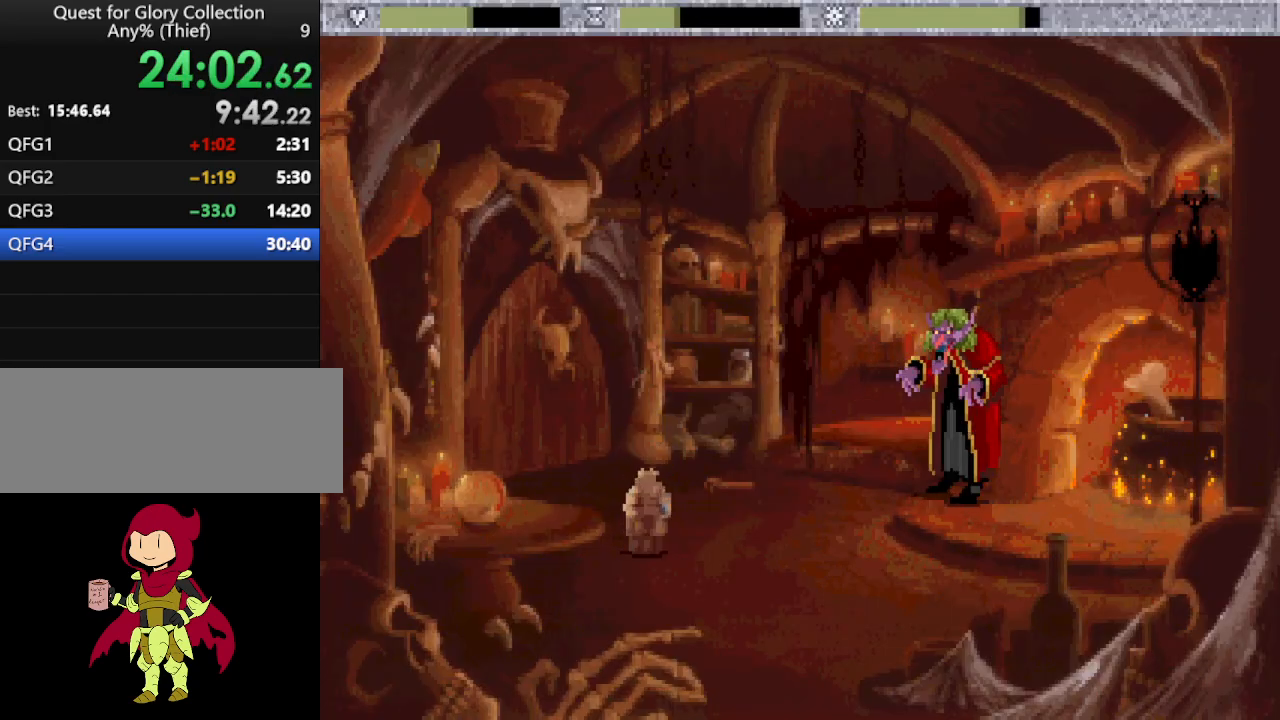
{"keys": [], "mouse": [], "events": []}
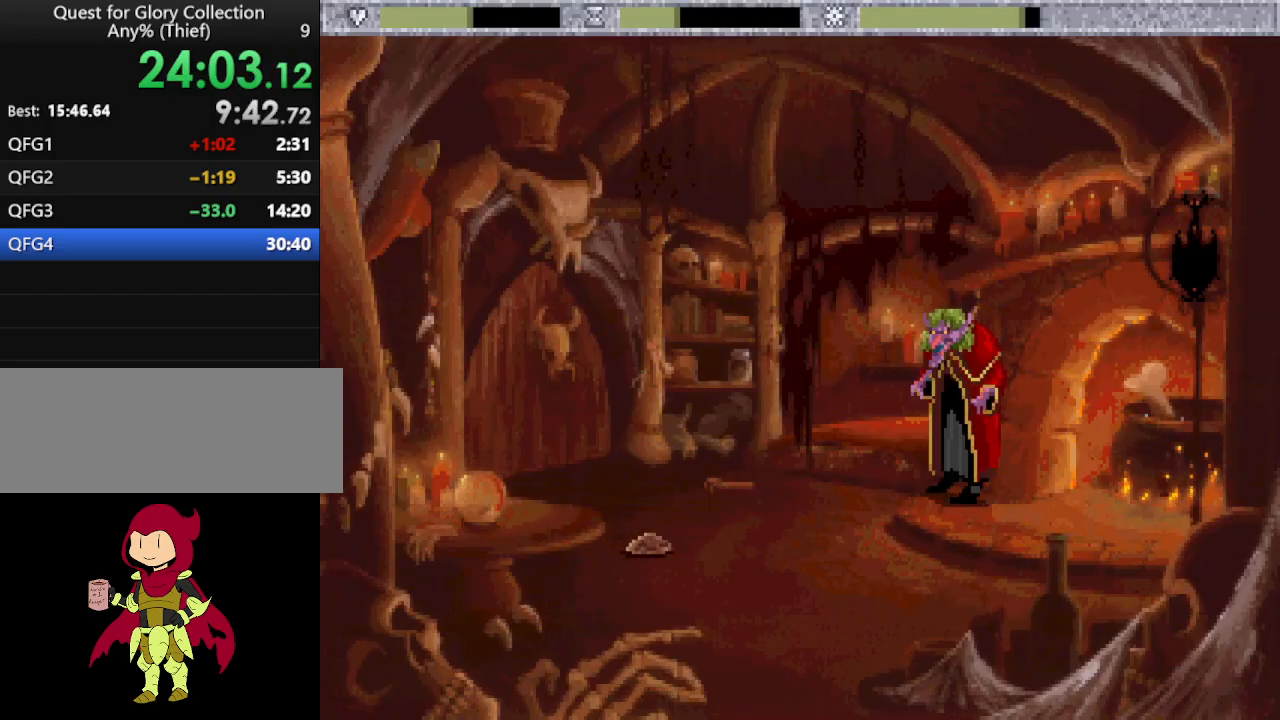
{"keys": [], "mouse": [], "events": []}
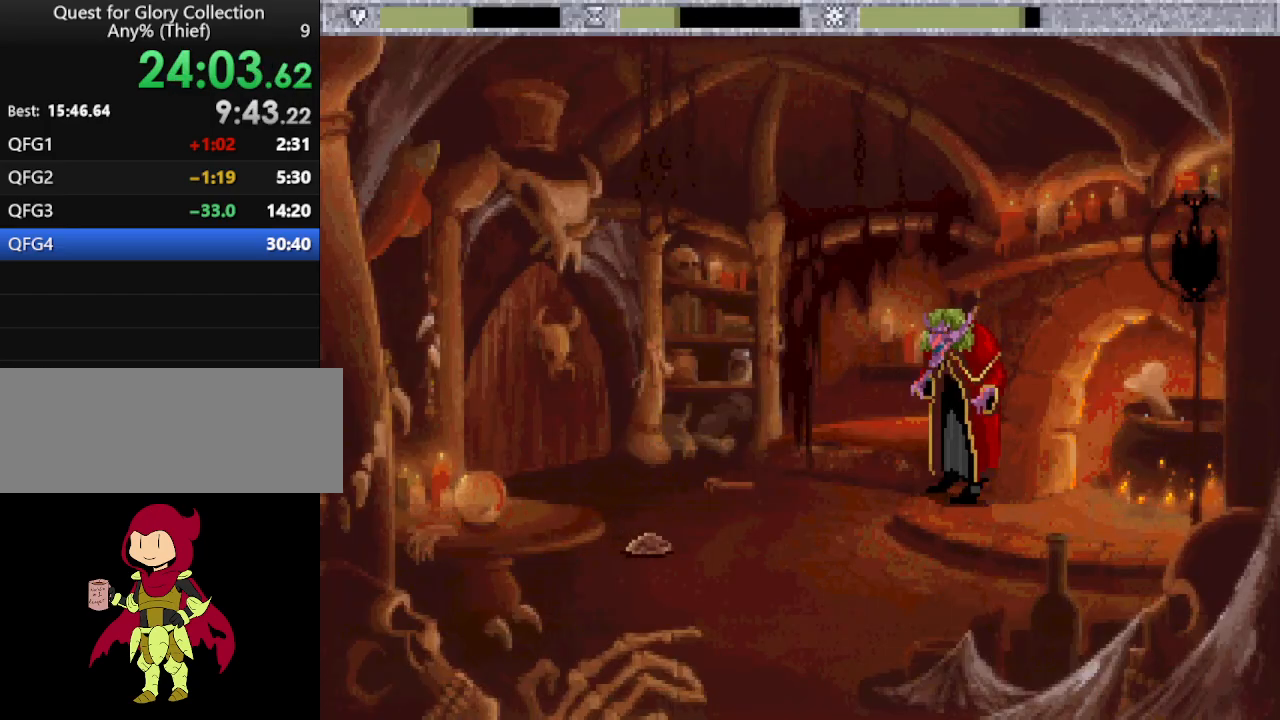
{"keys": [], "mouse": [], "events": [[200, "mouse_mb4", "down"], [283, "mouse_mb4", "up"], [367, "mouse_mb4", "down"], [467, "mouse_mb4", "up"]]}
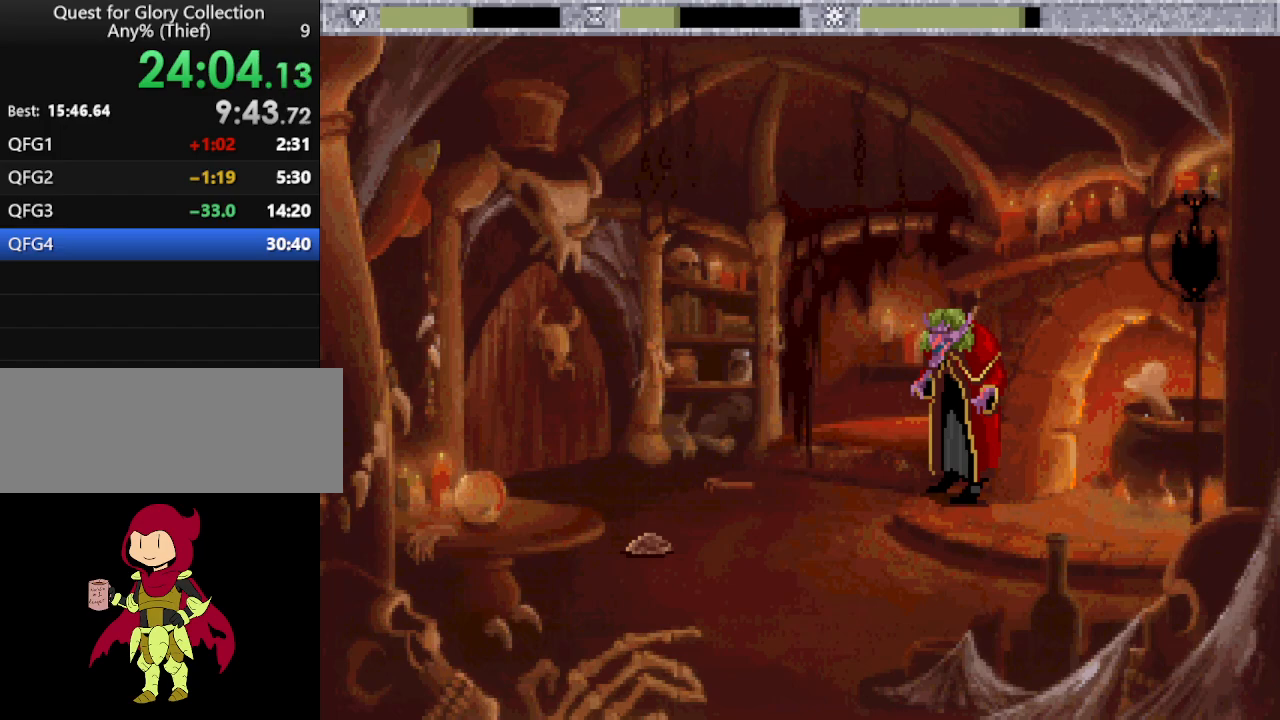
{"keys": [], "mouse": [], "events": [[17, "mouse_mb4", "down"], [117, "mouse_mb4", "up"], [200, "mouse_mb4", "down"], [300, "mouse_mb4", "up"], [400, "mouse_mb4", "down"], [450, "mouse_mb4", "up"]]}
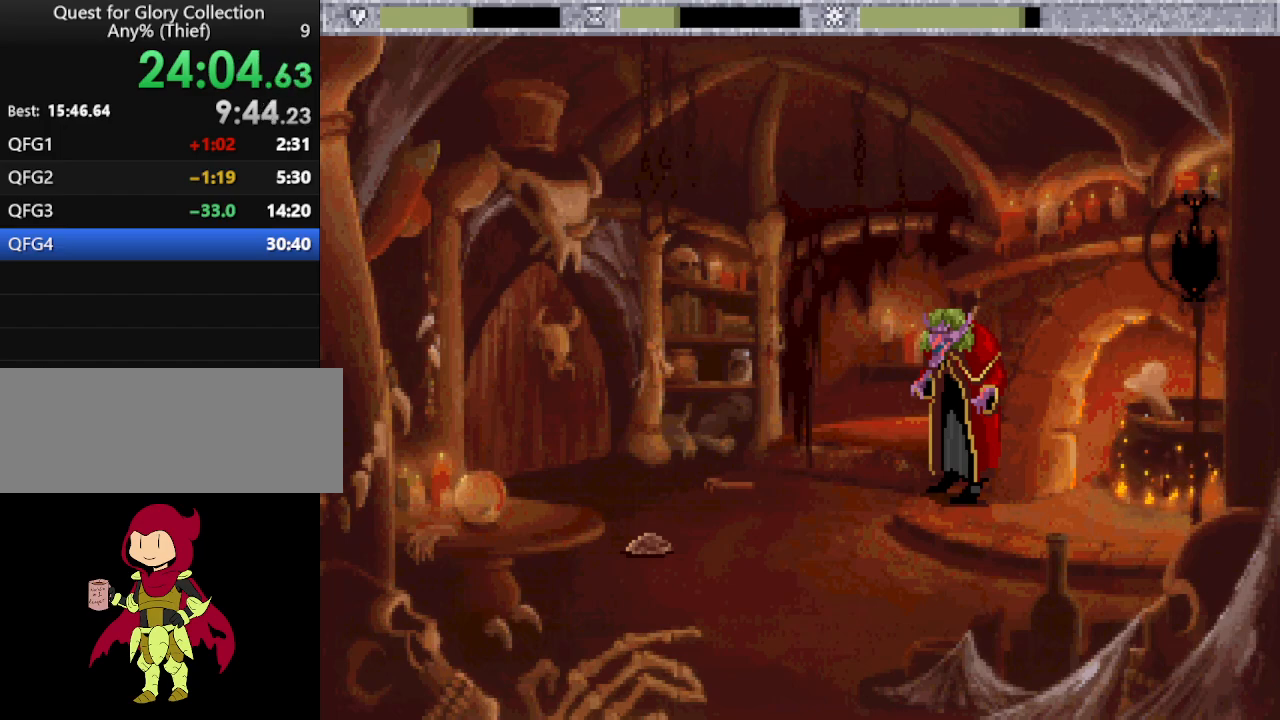
{"keys": [], "mouse": [], "events": [[33, "mouse_mb4", "down"], [117, "mouse_mb4", "up"], [217, "mouse_mb4", "down"], [317, "mouse_mb4", "up"], [350, "mouse_mb4", "down"], [450, "mouse_mb4", "up"]]}
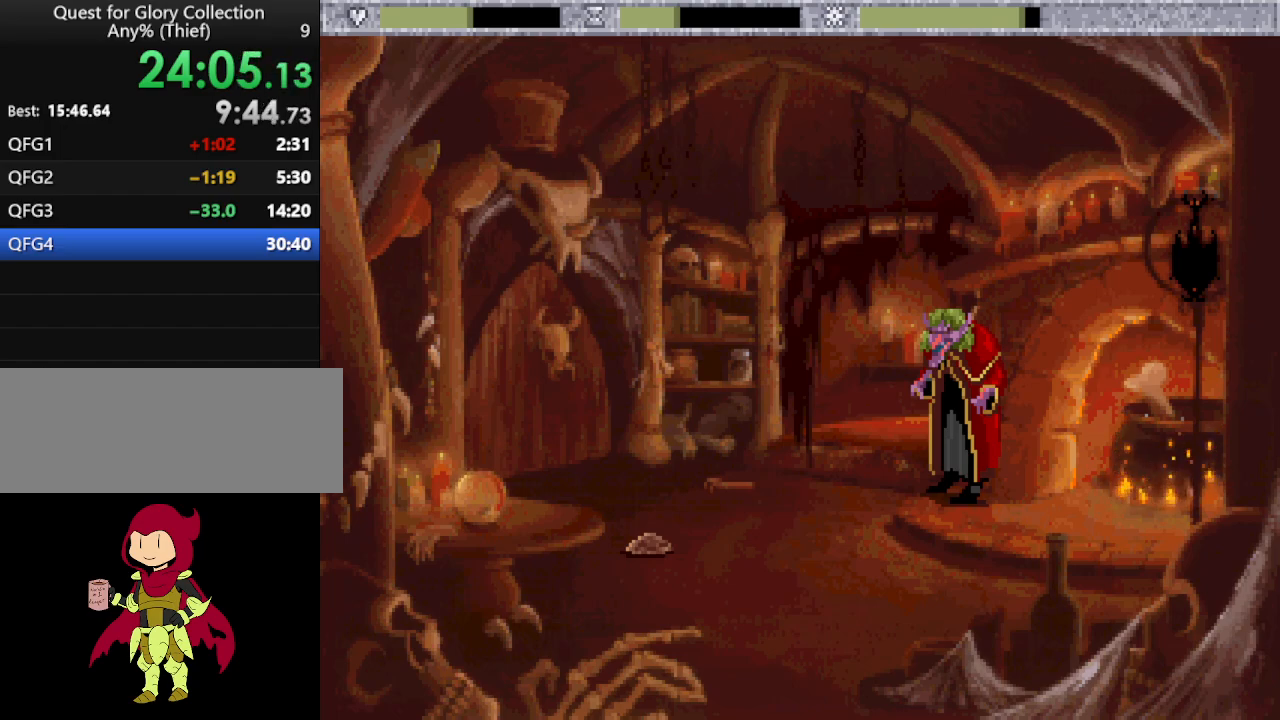
{"keys": [], "mouse": [], "events": [[50, "mouse_mb4", "down"], [133, "mouse_mb4", "up"], [233, "mouse_mb4", "down"], [283, "mouse_mb4", "up"], [367, "mouse_mb4", "down"], [467, "mouse_mb4", "up"]]}
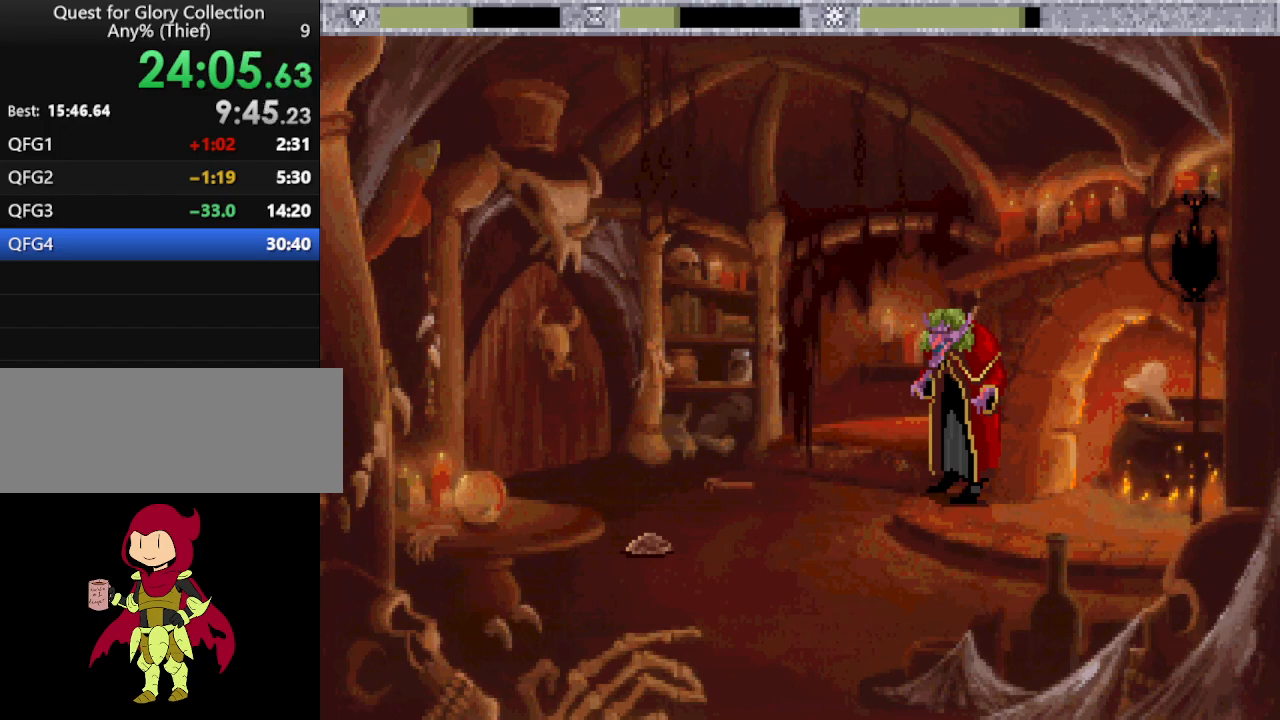
{"keys": [], "mouse": [], "events": [[67, "mouse_mb4", "down"], [150, "mouse_mb4", "up"], [250, "mouse_mb4", "down"], [300, "mouse_mb4", "up"], [383, "mouse_mb4", "down"], [483, "mouse_mb4", "up"]]}
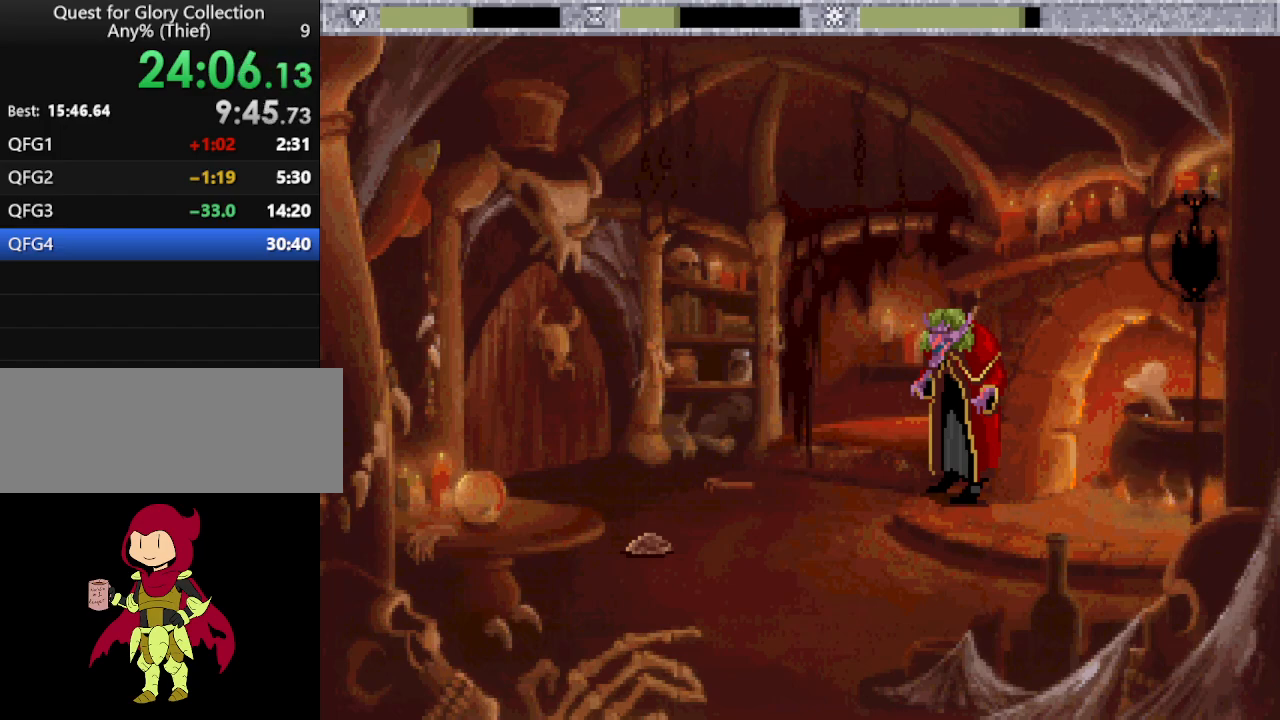
{"keys": [], "mouse": ["mb4"], "events": [[67, "mouse_mb4", "down"], [167, "mouse_mb4", "up"], [217, "mouse_mb4", "down"], [300, "mouse_mb4", "up"], [400, "mouse_mb4", "down"]]}
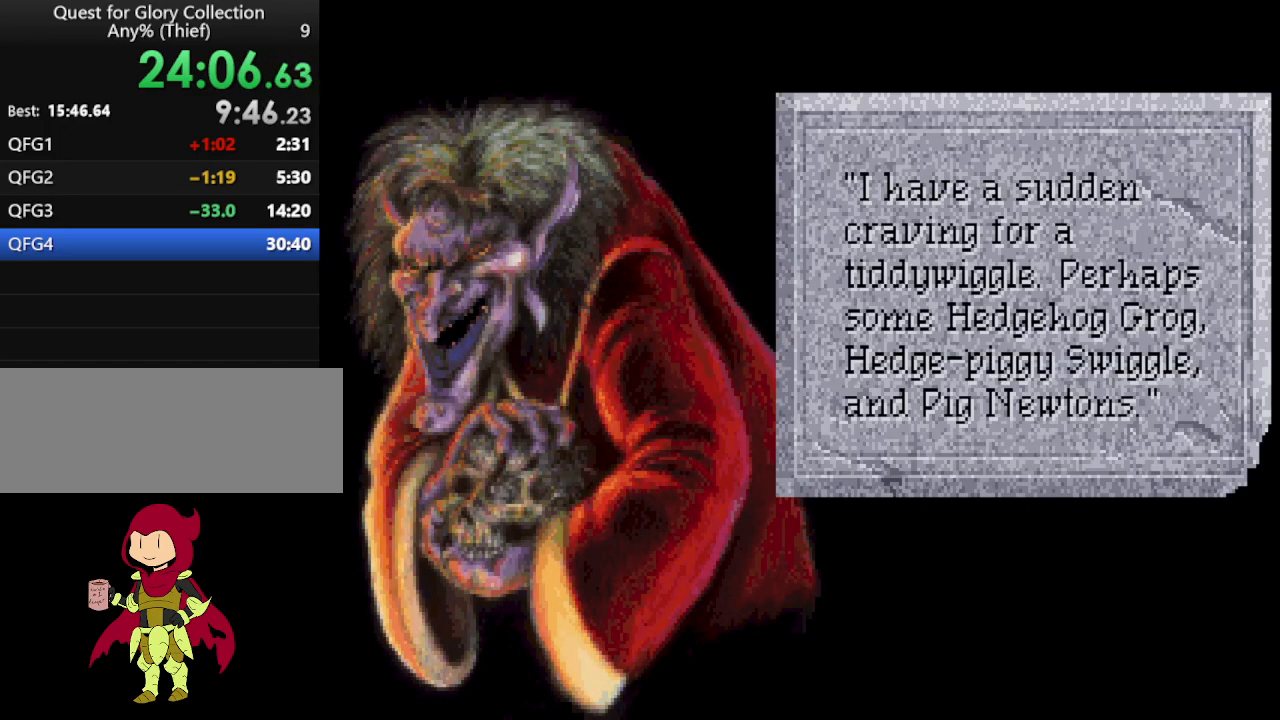
{"keys": [], "mouse": [], "events": [[50, "mouse_mb4", "up"]]}
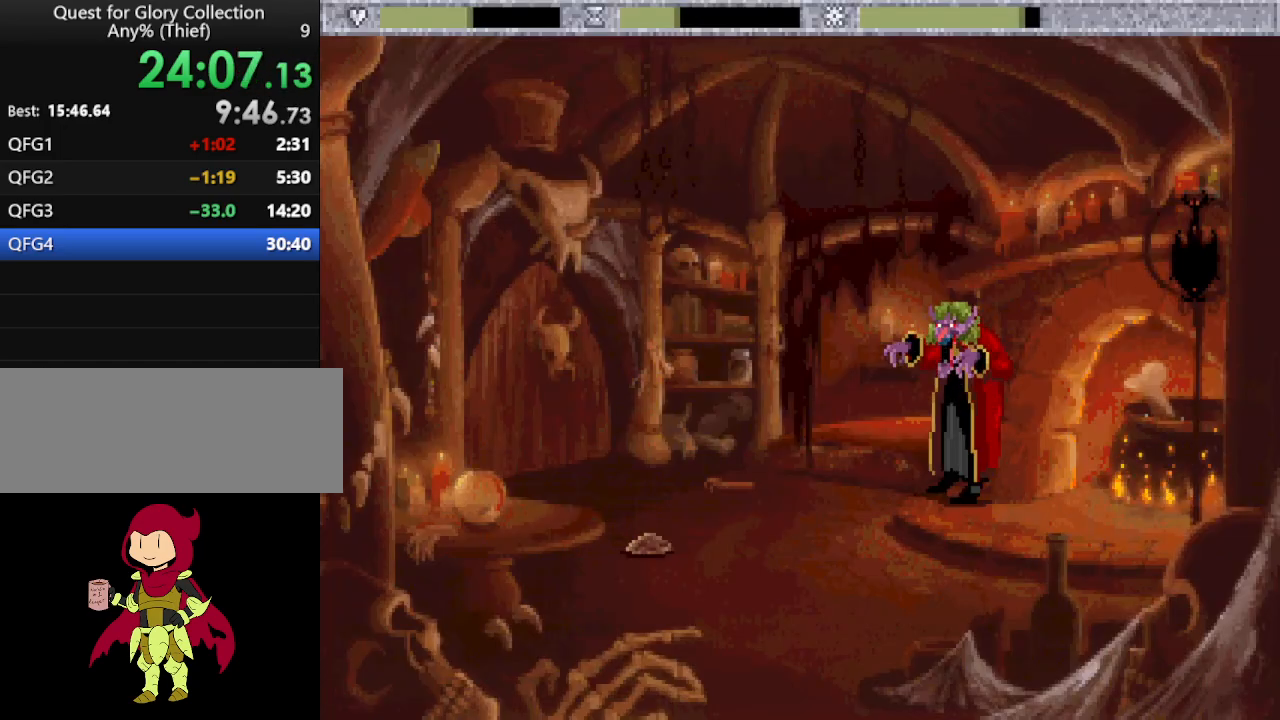
{"keys": [], "mouse": [], "events": []}
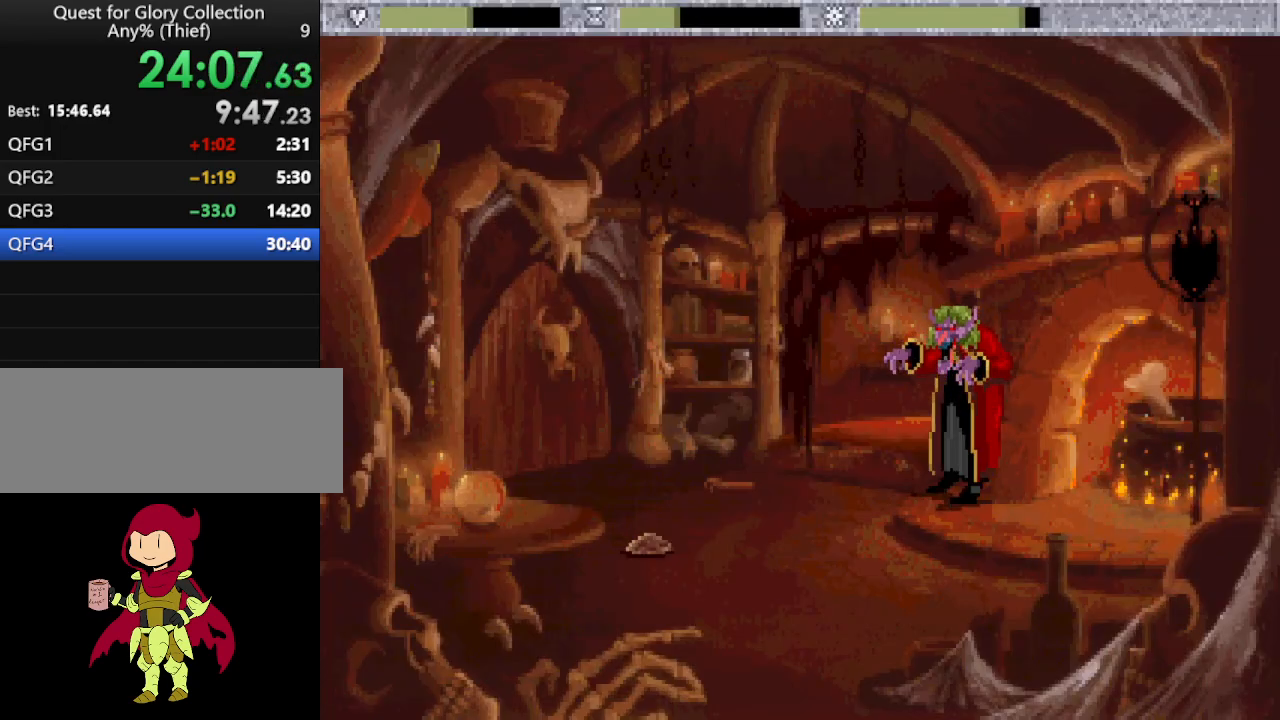
{"keys": [], "mouse": [], "events": []}
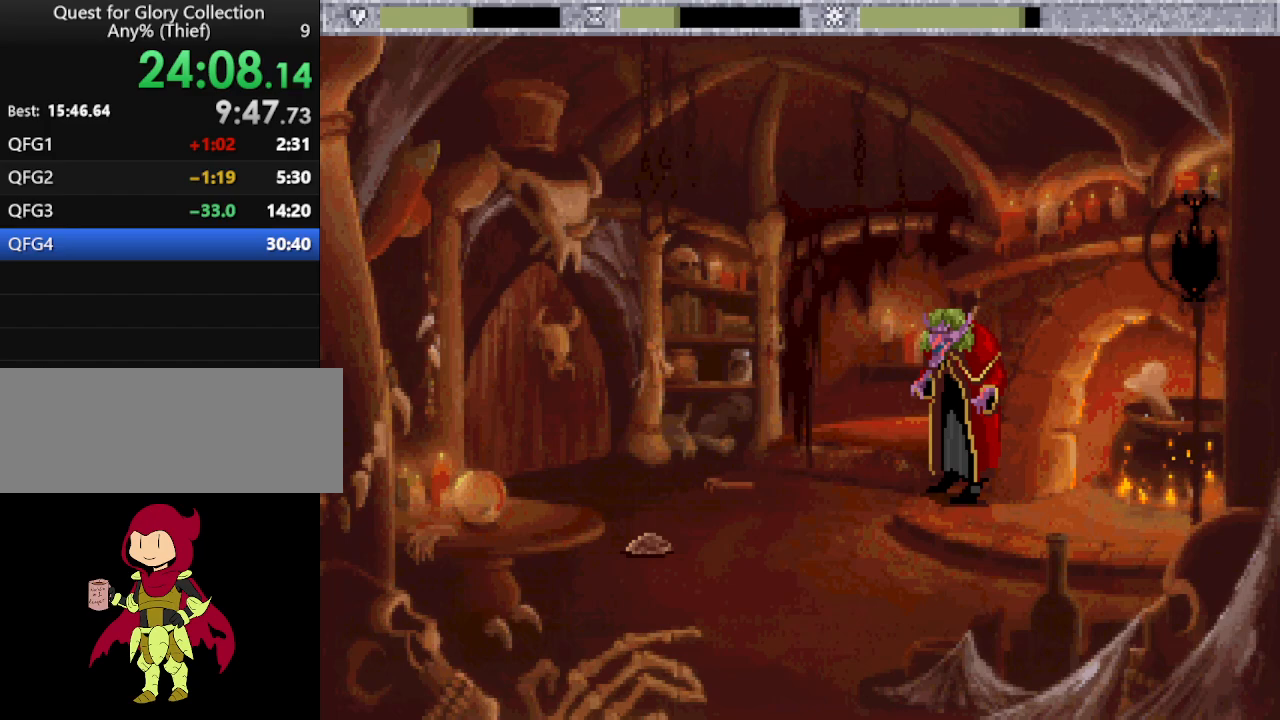
{"keys": [], "mouse": [], "events": []}
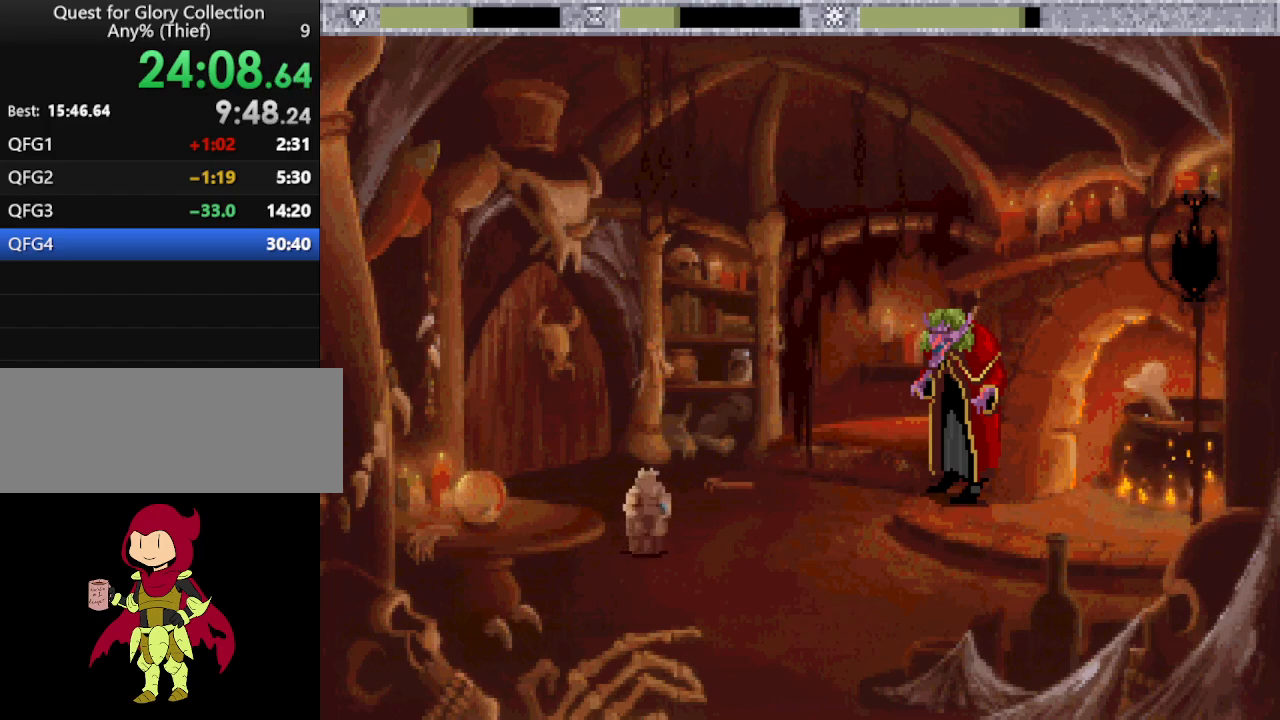
{"keys": [], "mouse": [], "events": []}
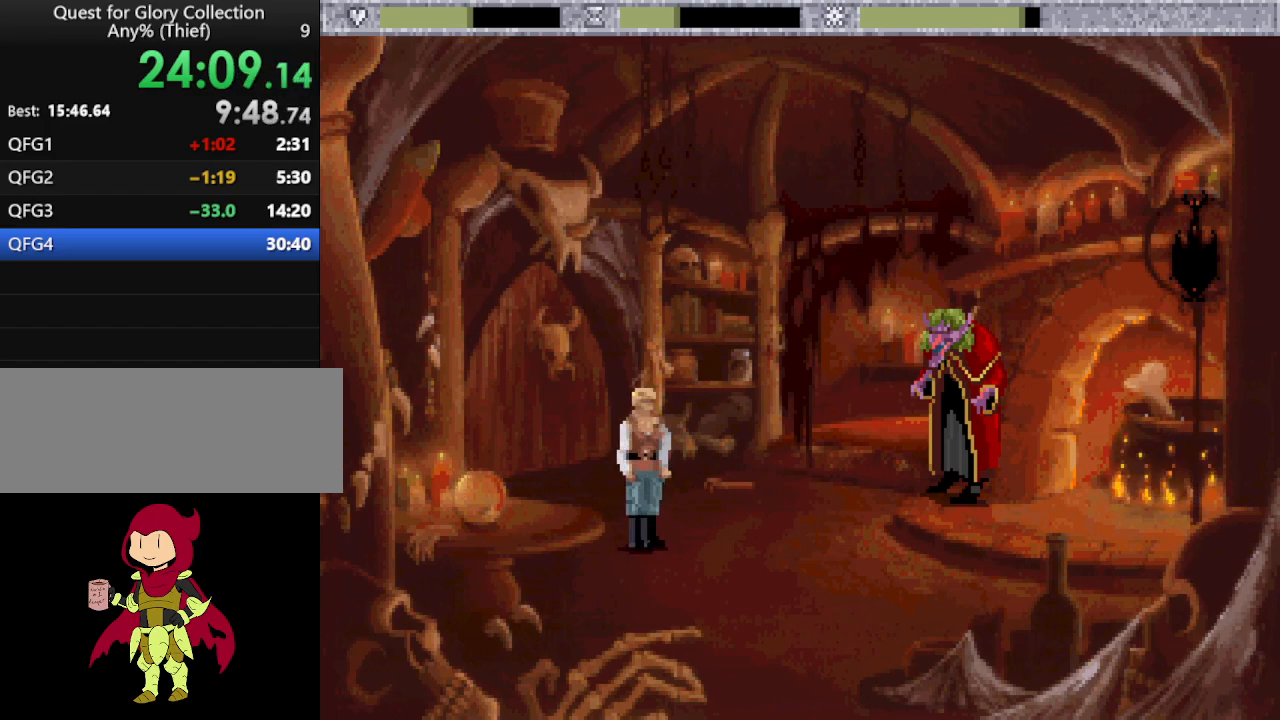
{"keys": [], "mouse": [], "events": []}
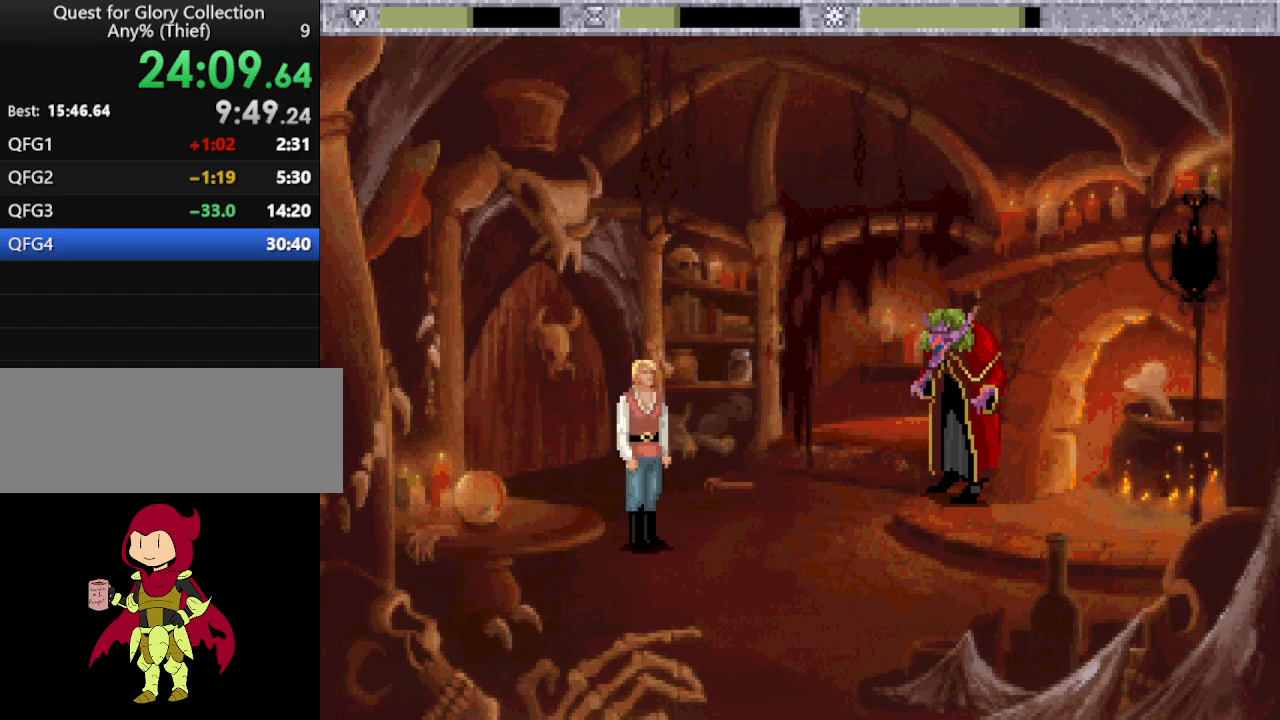
{"keys": [], "mouse": [], "events": []}
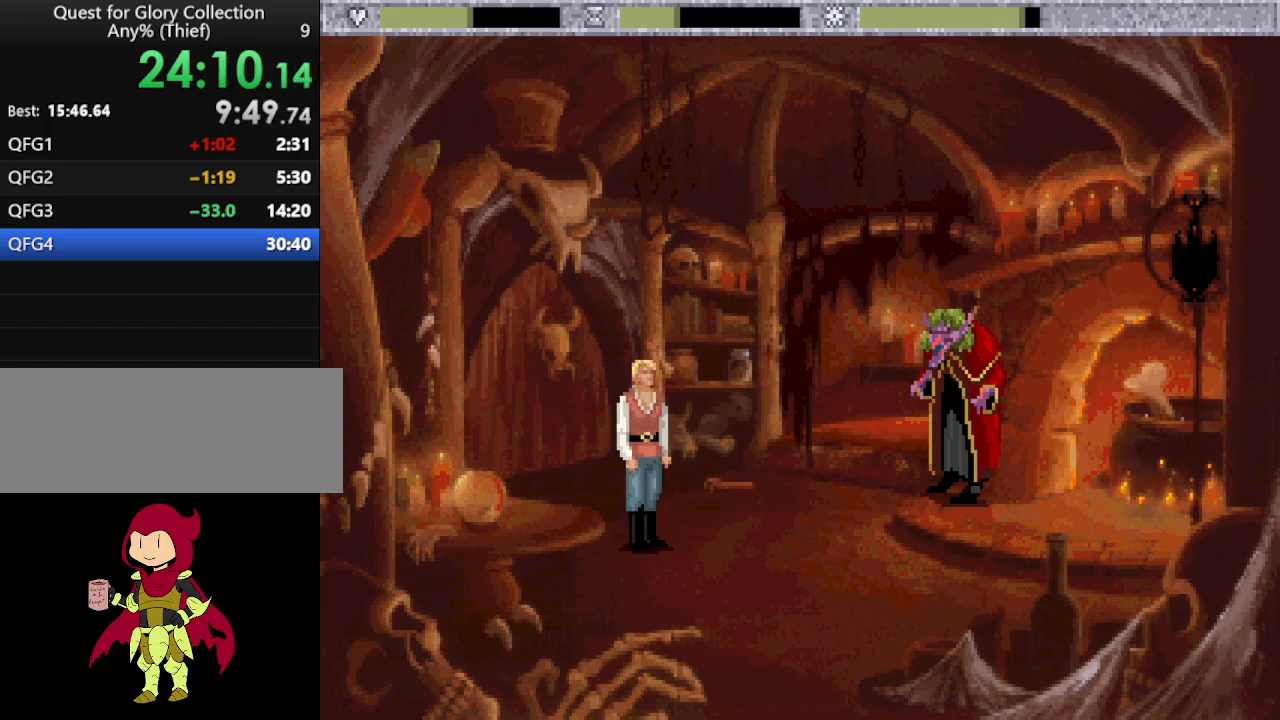
{"keys": [], "mouse": [], "events": []}
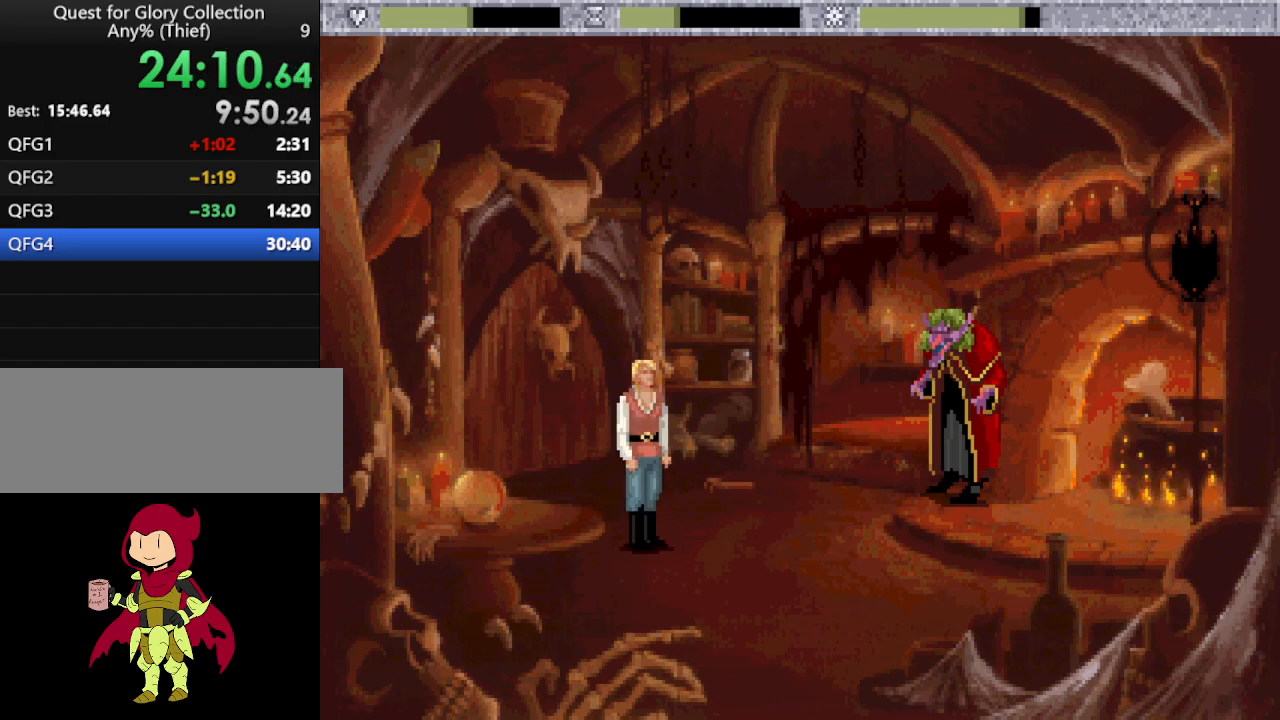
{"keys": [], "mouse": [], "events": [[217, "mouse_mb4", "down"], [367, "mouse_mb4", "up"]]}
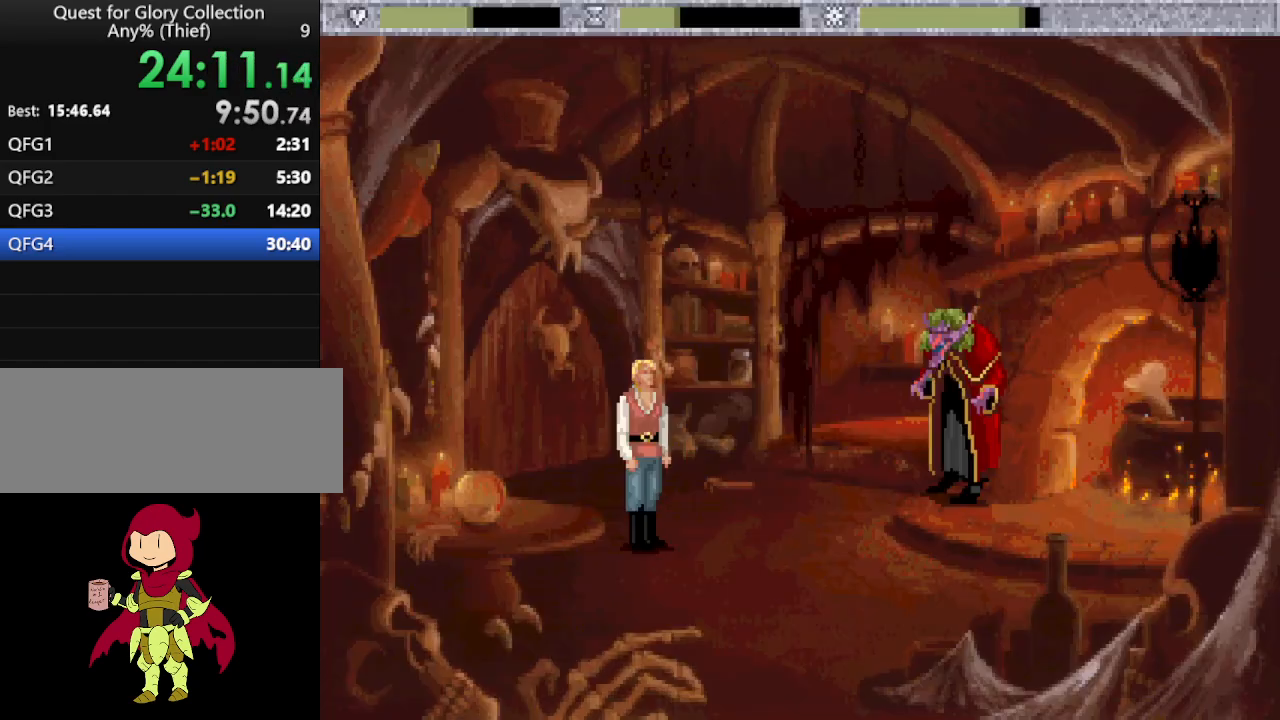
{"keys": [], "mouse": [], "events": []}